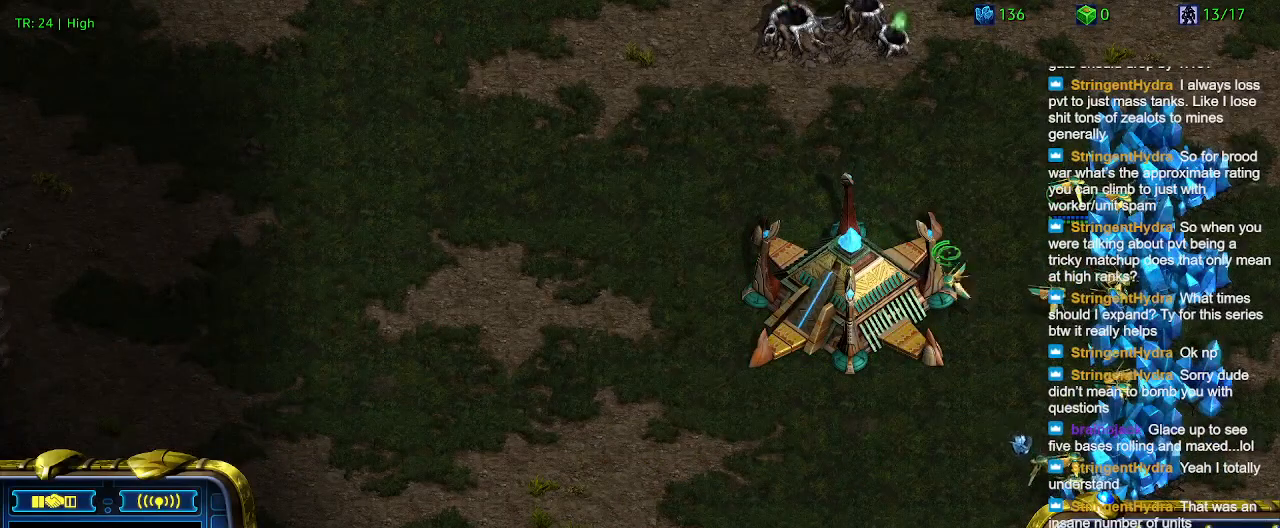
Gameplay with keyboard; each line is a JSON object with the keys held at the frame after it. "events" lists presses ("down") and releases ("up") of "1", "2", "3", "4", "5", "6", "a", "c", "ctrl", "d", "e", "f2", "f3", "q", "s", "t", "w", "x" and "z" between this image and that frame as [ms after this image, input, new state], when the widget could be followed in between. No other keys are recorded. Mouse input is not recorded.
{"keys": [], "events": []}
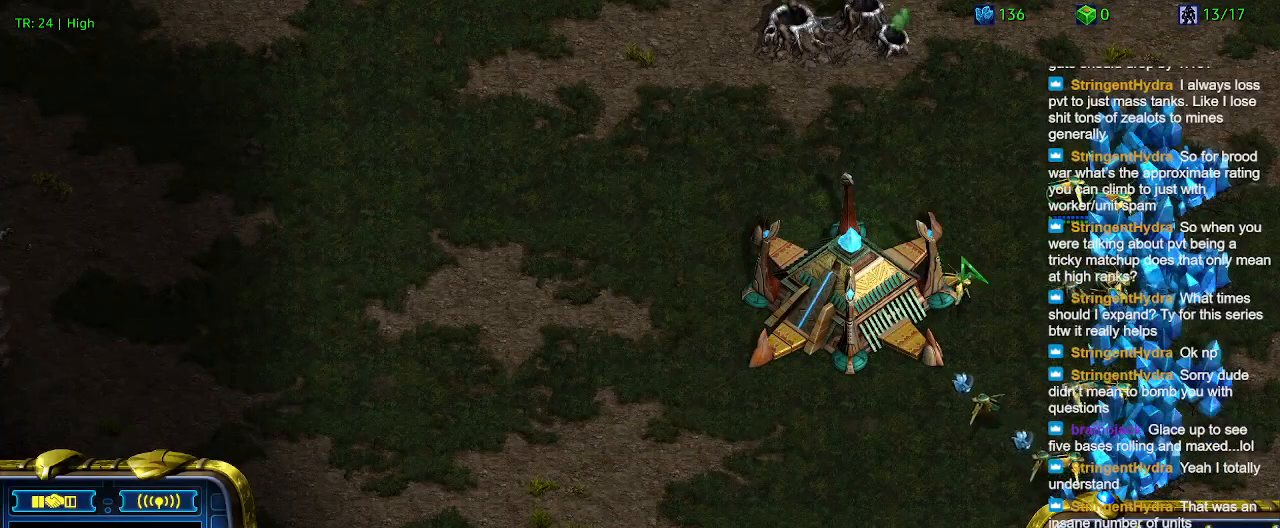
{"keys": [], "events": []}
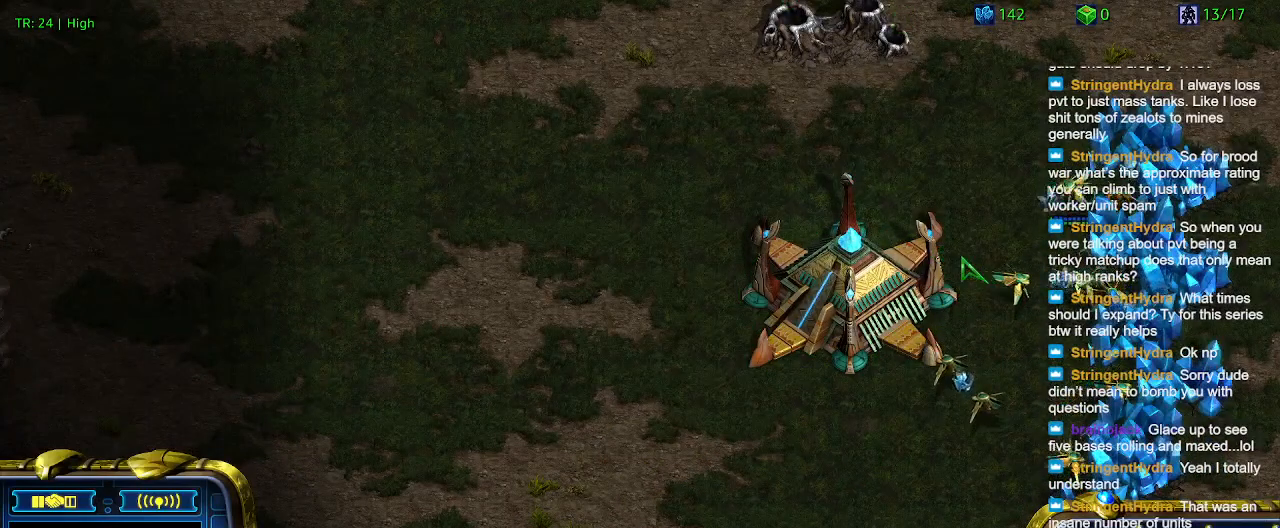
{"keys": [], "events": [[166, "c", "down"], [266, "c", "up"], [400, "1", "down"], [500, "1", "up"]]}
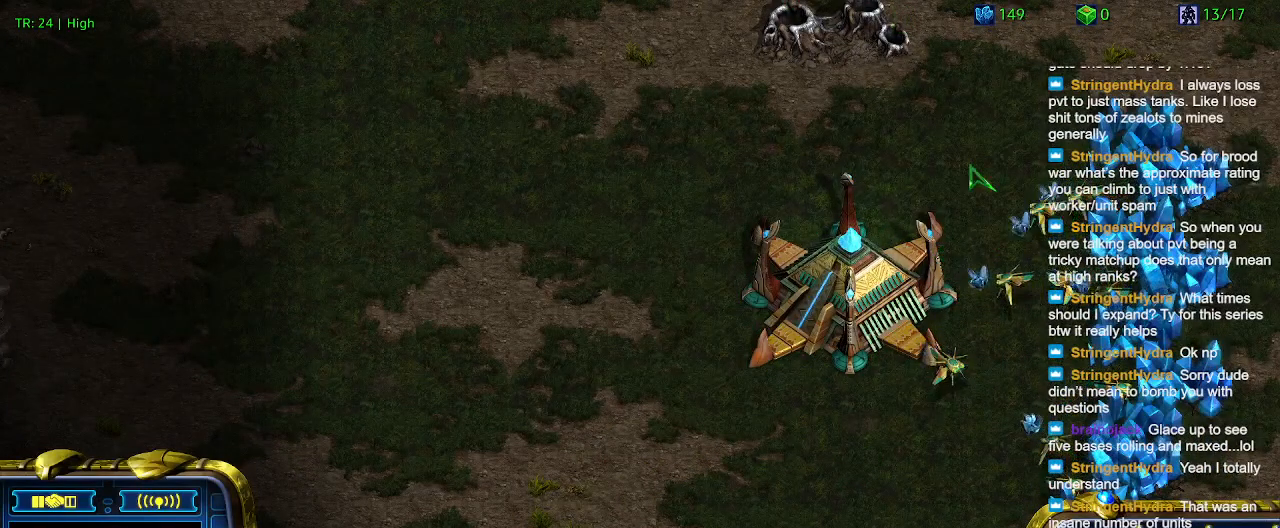
{"keys": [], "events": [[433, "q", "down"], [500, "q", "up"]]}
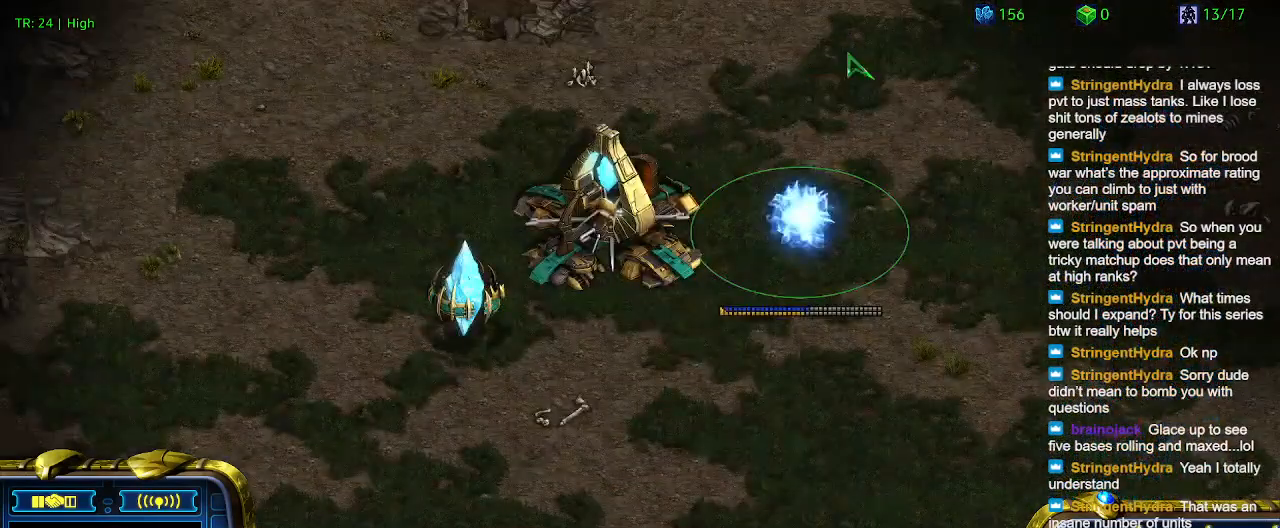
{"keys": [], "events": [[166, "1", "down"], [233, "1", "up"], [300, "q", "down"], [400, "q", "up"]]}
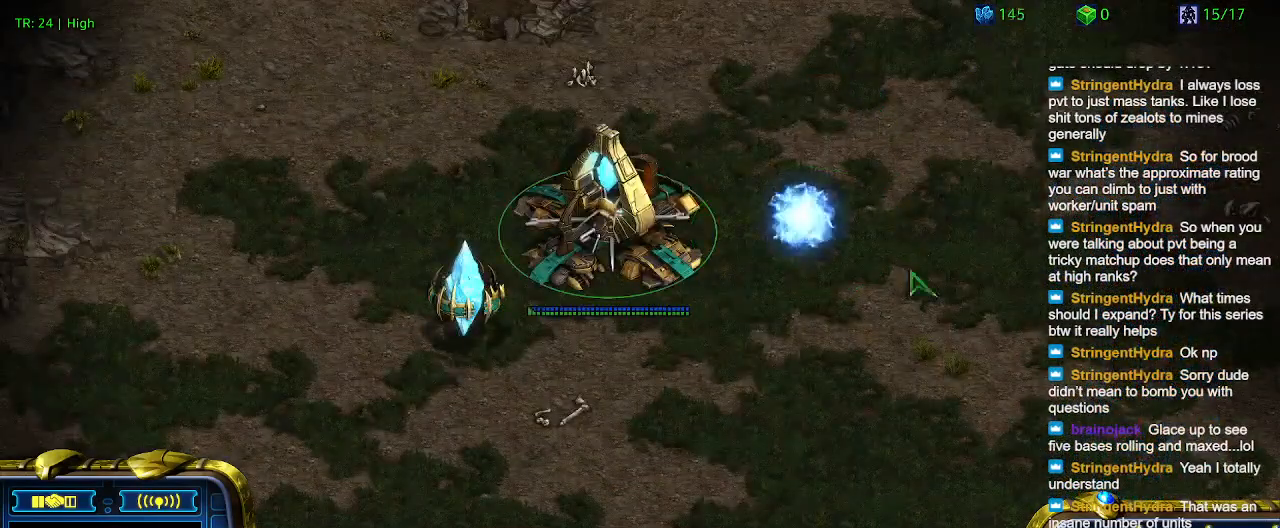
{"keys": ["5"], "events": [[266, "2", "down"], [366, "2", "up"], [500, "5", "down"]]}
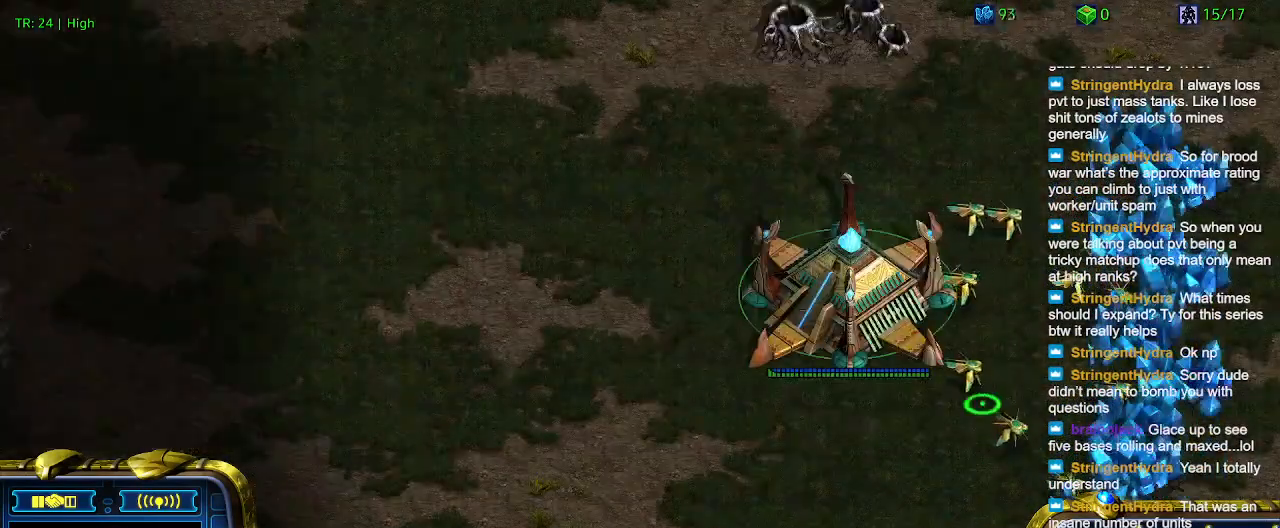
{"keys": [], "events": [[100, "5", "up"]]}
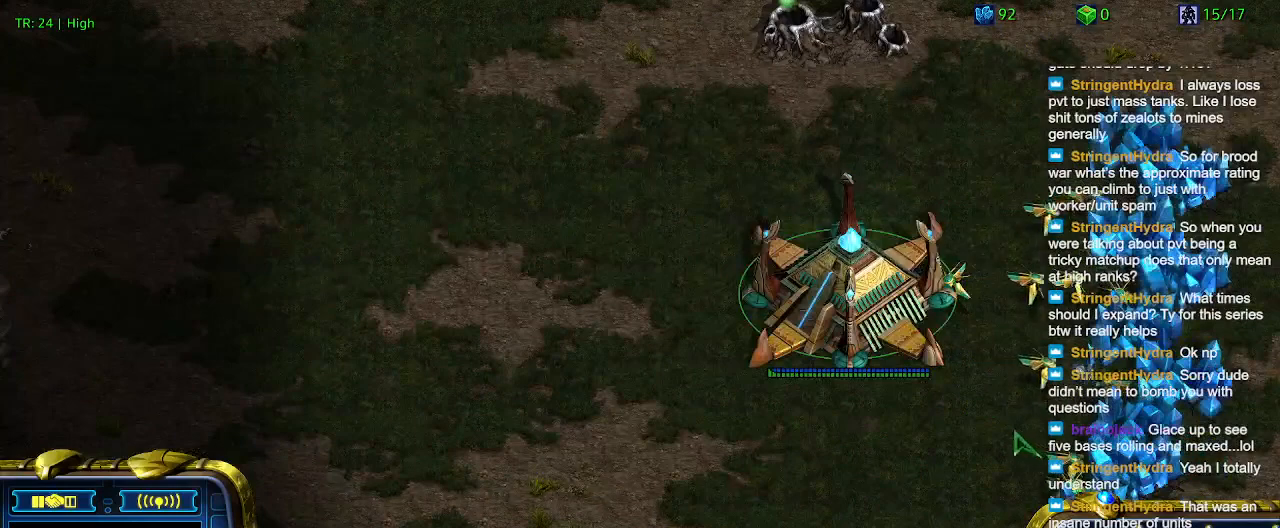
{"keys": [], "events": [[66, "t", "down"], [166, "t", "up"]]}
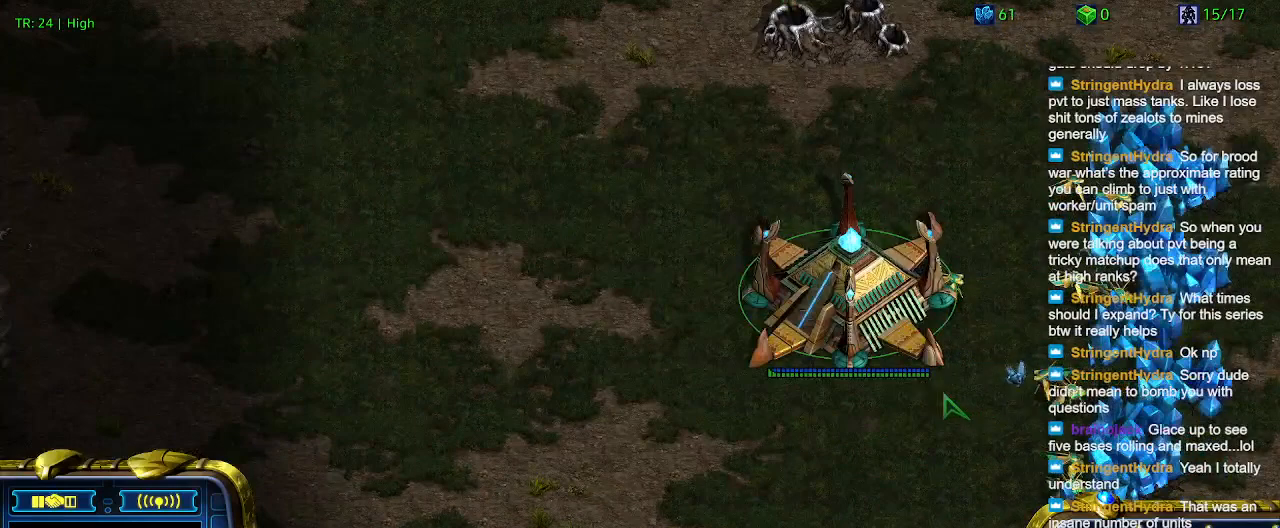
{"keys": [], "events": []}
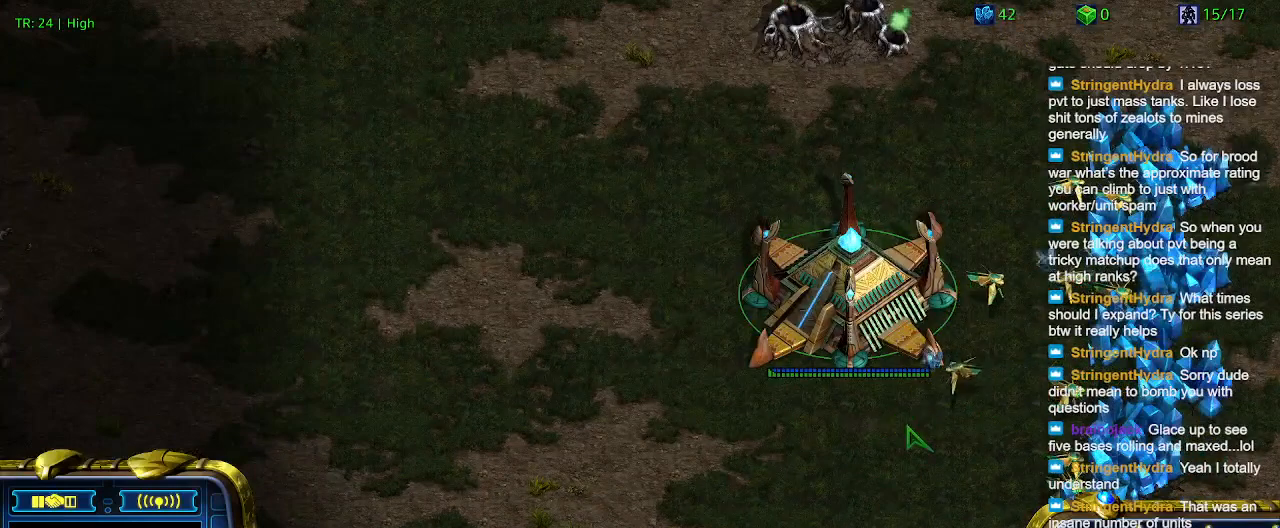
{"keys": [], "events": []}
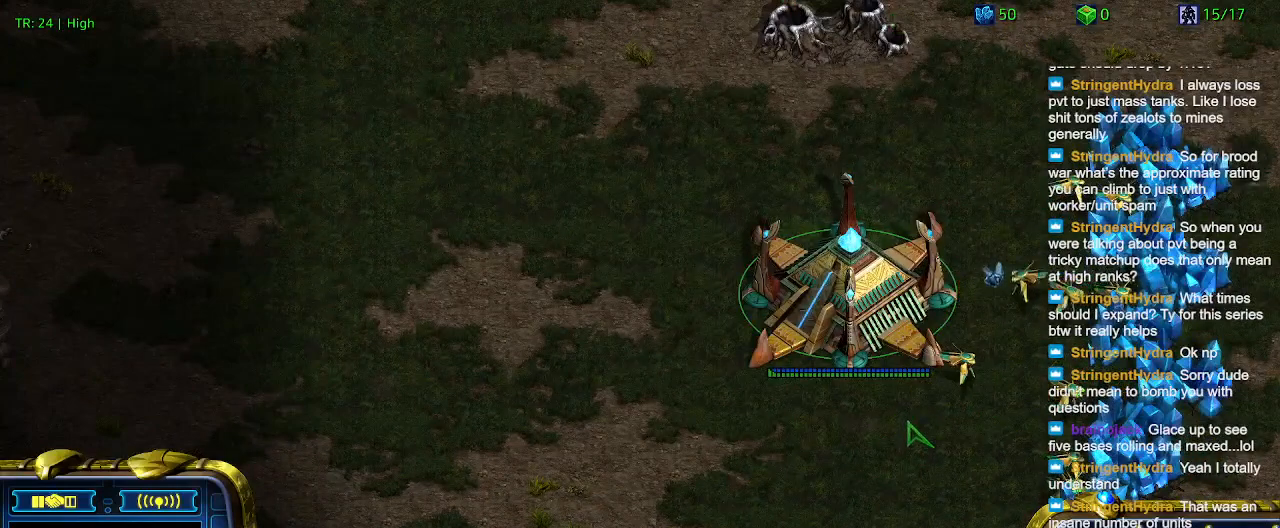
{"keys": [], "events": []}
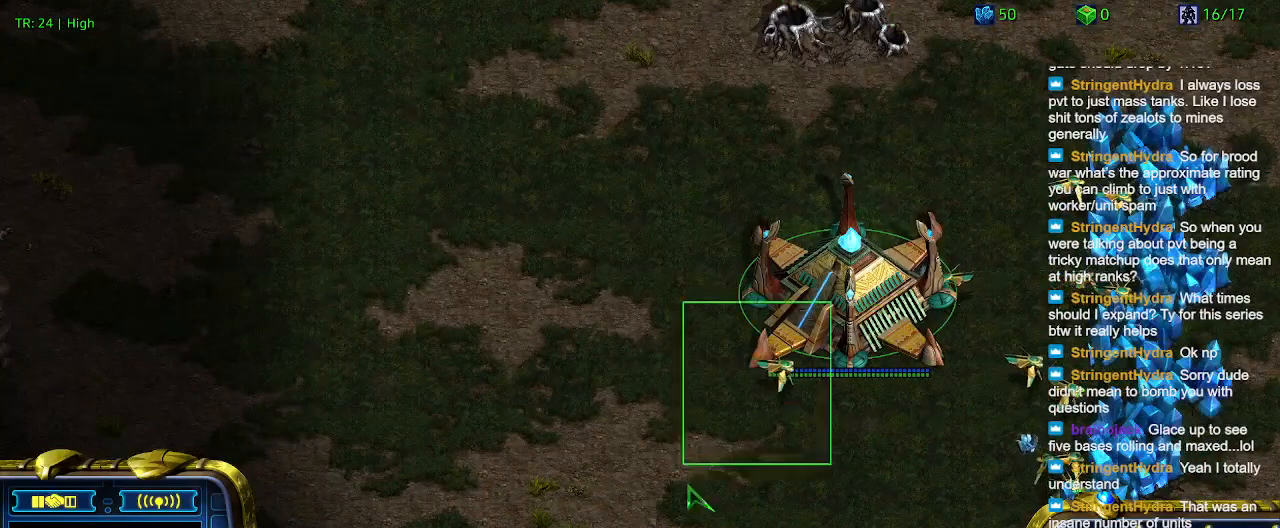
{"keys": [], "events": []}
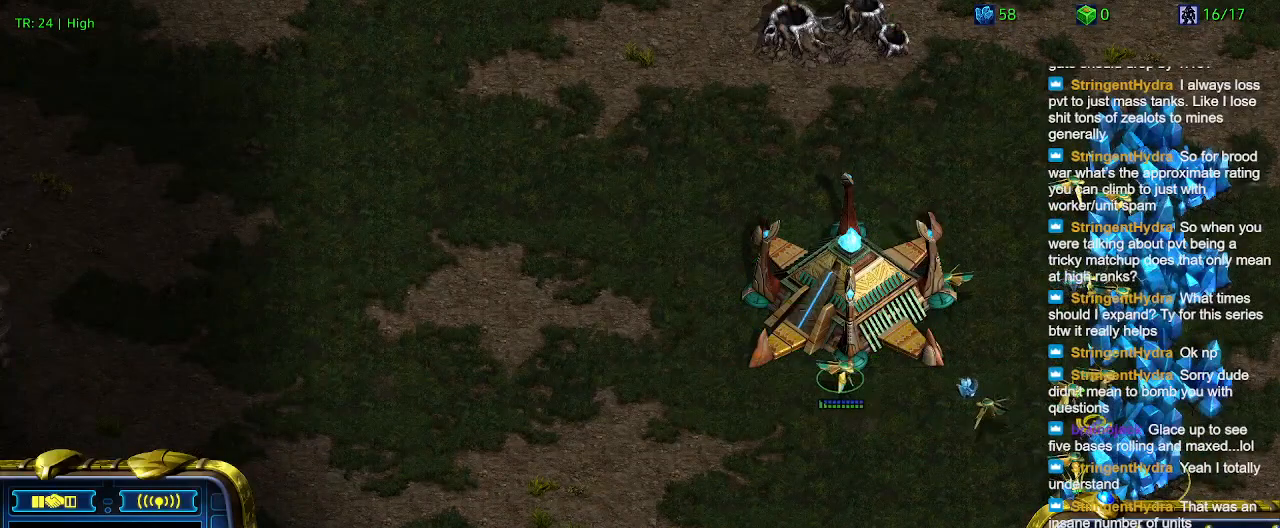
{"keys": [], "events": []}
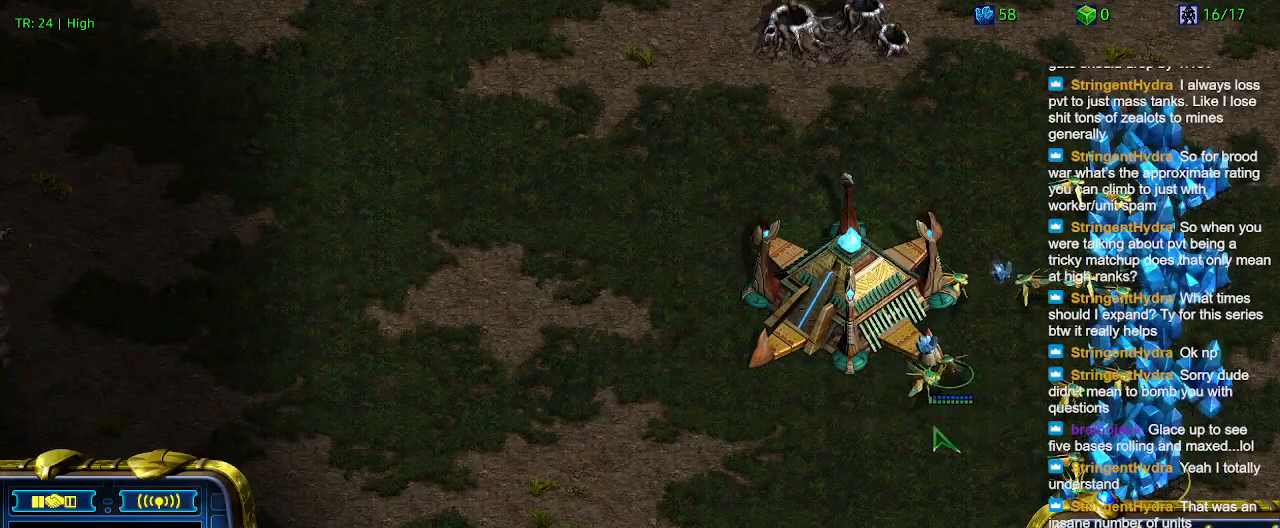
{"keys": [], "events": []}
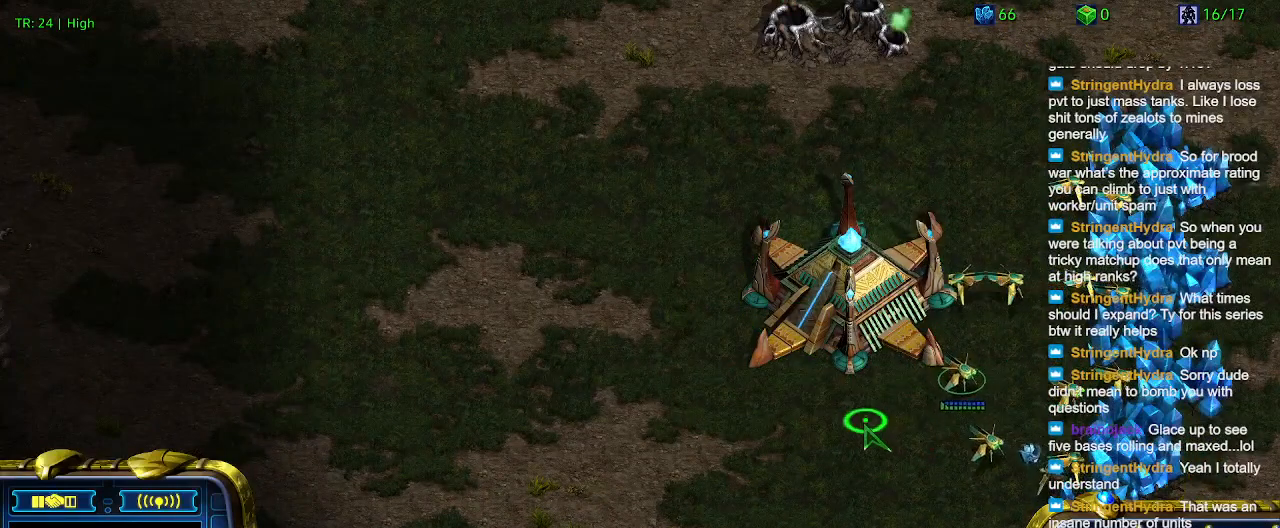
{"keys": [], "events": []}
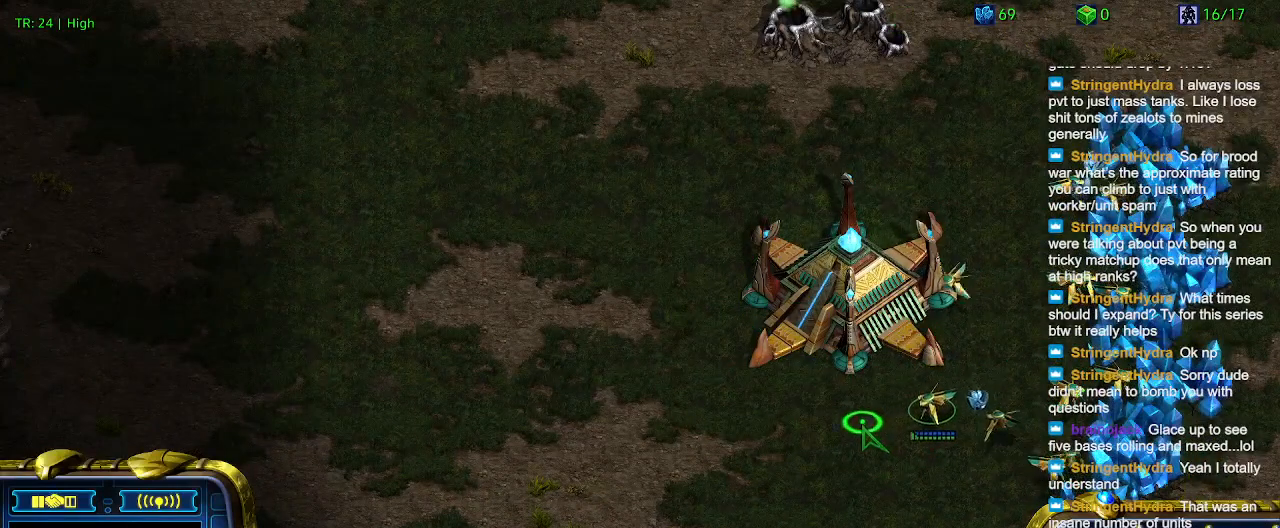
{"keys": [], "events": []}
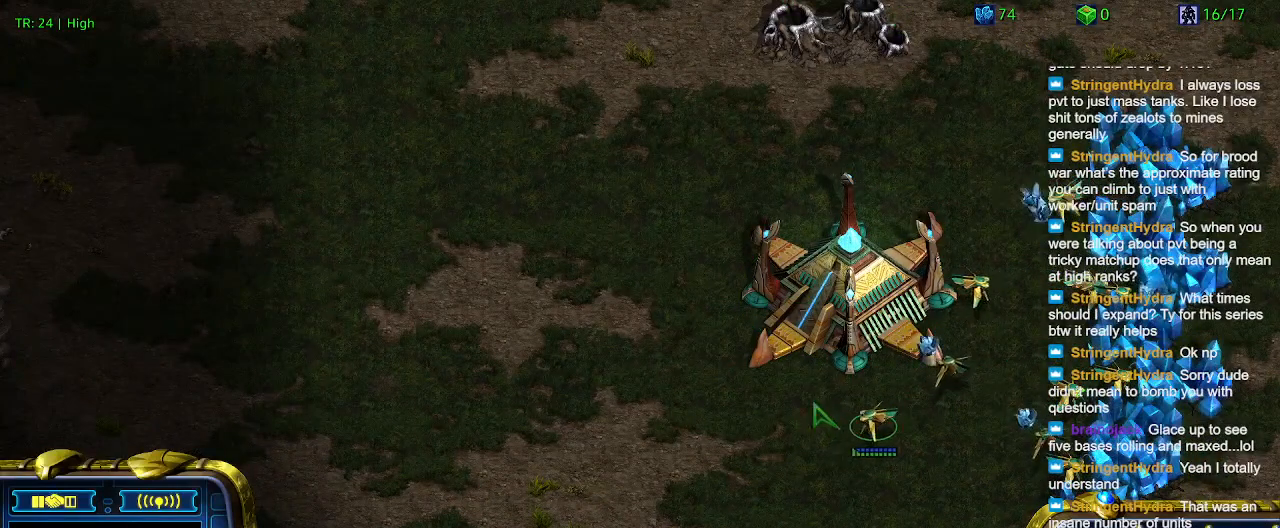
{"keys": [], "events": [[400, "c", "down"], [466, "c", "up"]]}
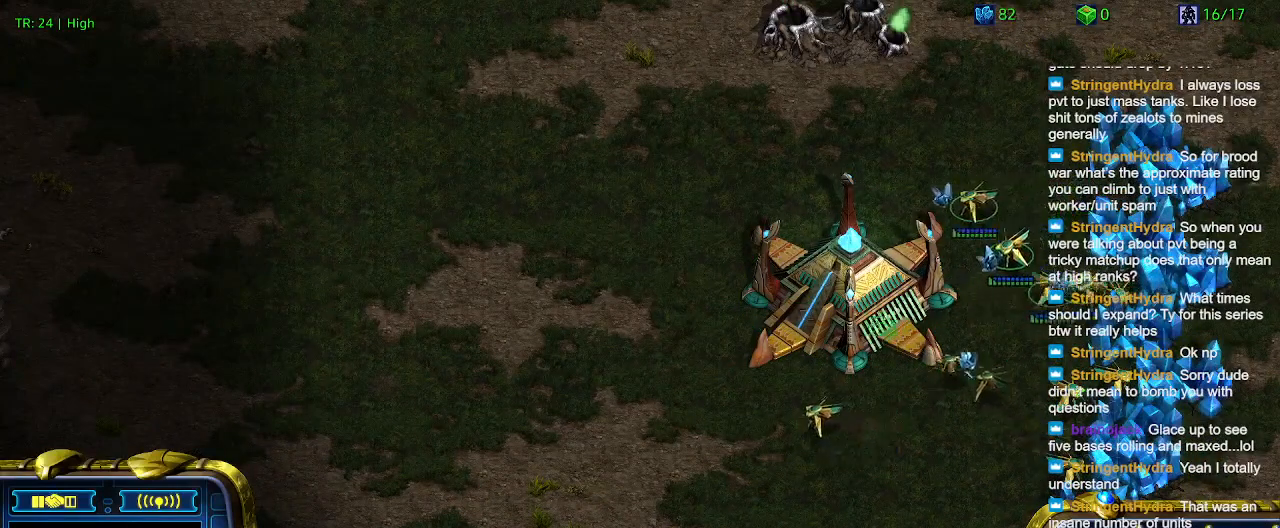
{"keys": [], "events": [[200, "q", "down"], [300, "q", "up"], [366, "q", "down"], [500, "q", "up"]]}
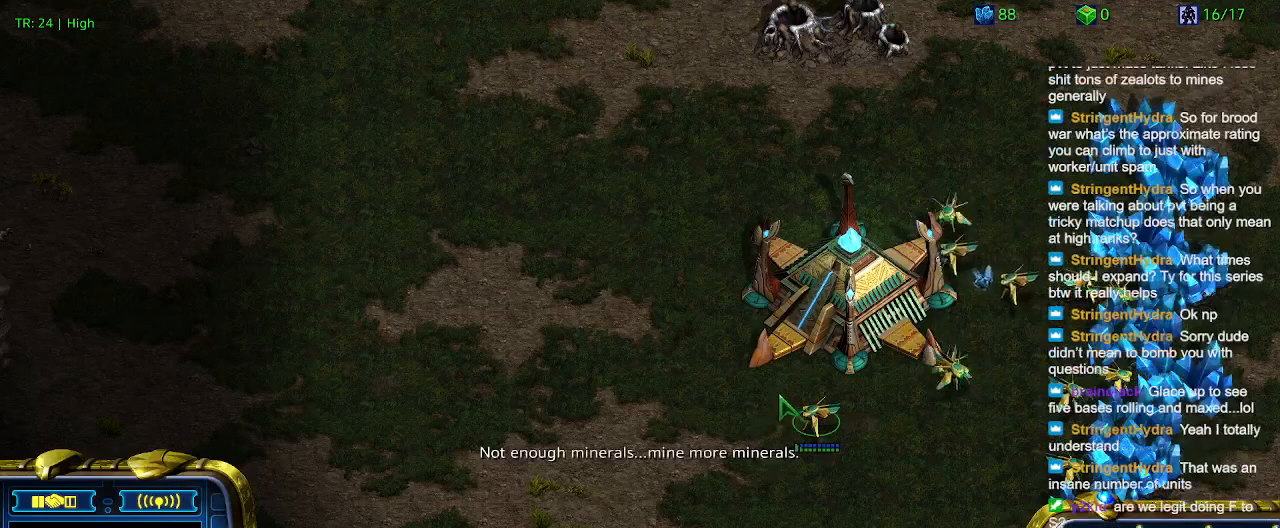
{"keys": [], "events": [[33, "q", "down"], [133, "q", "up"], [233, "q", "down"], [333, "q", "up"], [366, "q", "down"], [500, "q", "up"]]}
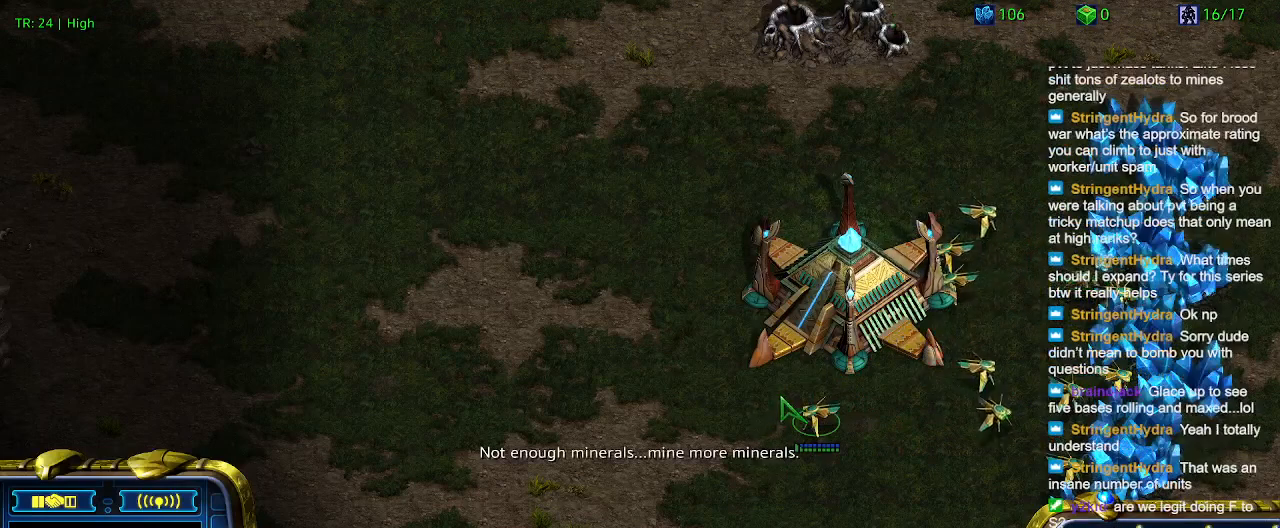
{"keys": [], "events": [[166, "q", "down"], [300, "q", "up"], [333, "q", "down"], [433, "q", "up"]]}
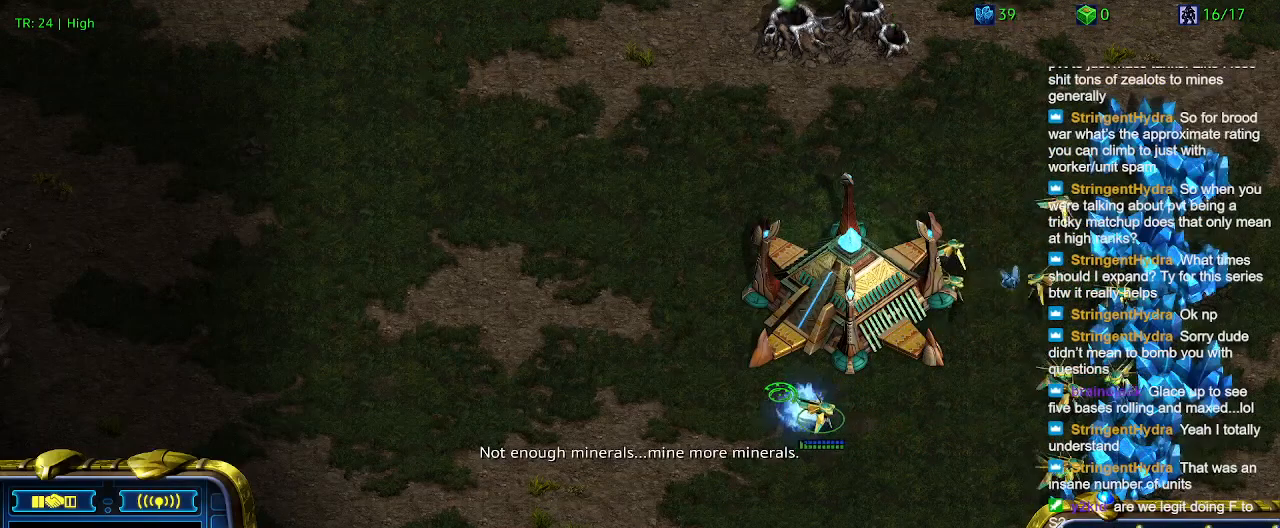
{"keys": [], "events": []}
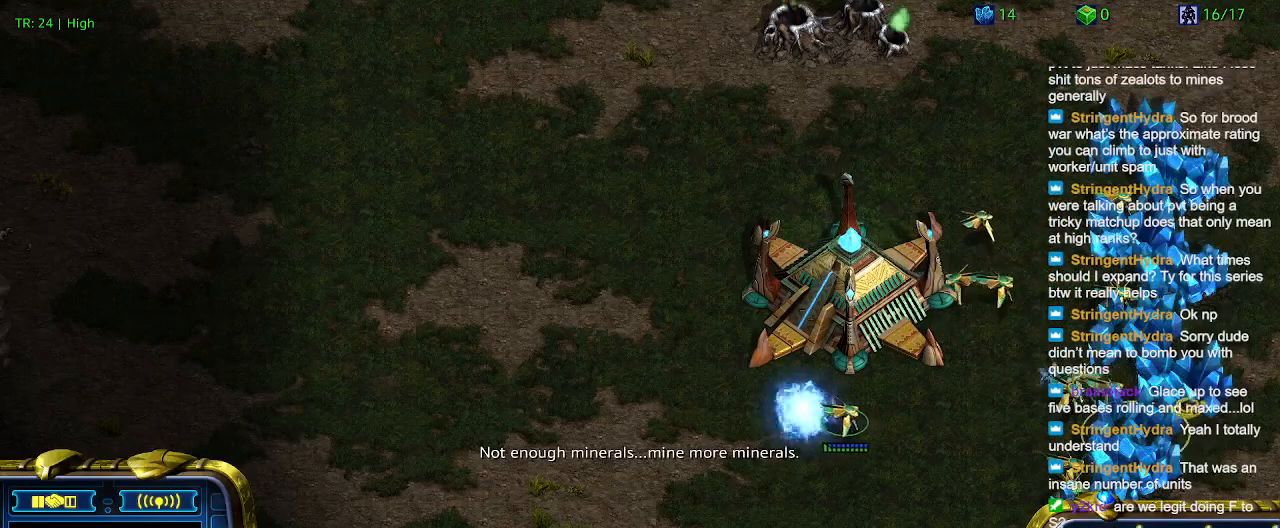
{"keys": [], "events": []}
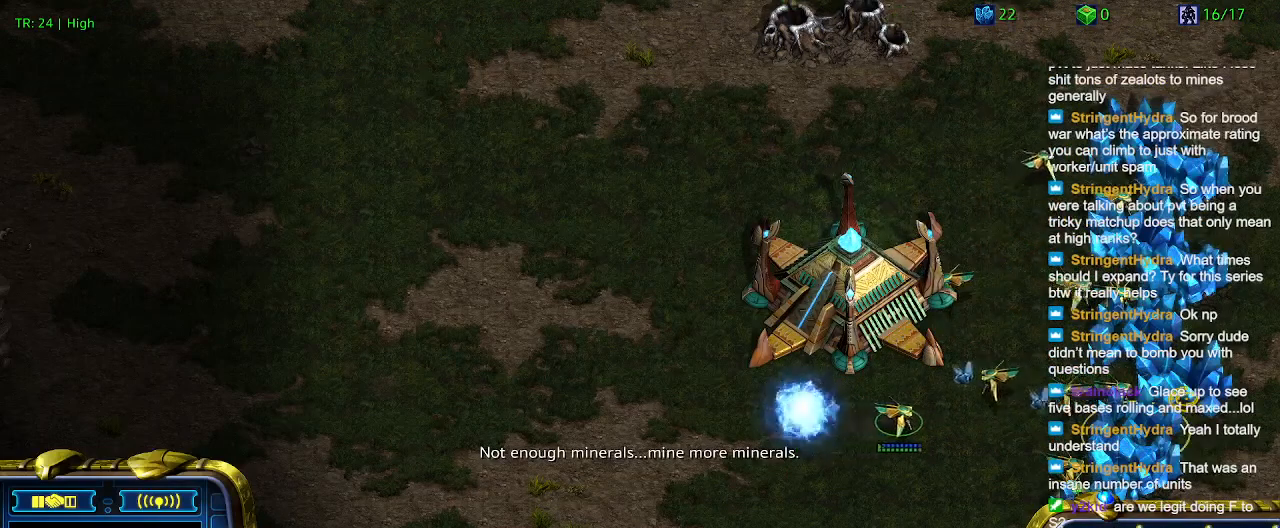
{"keys": [], "events": [[166, "1", "down"], [300, "1", "up"], [333, "2", "down"], [433, "2", "up"]]}
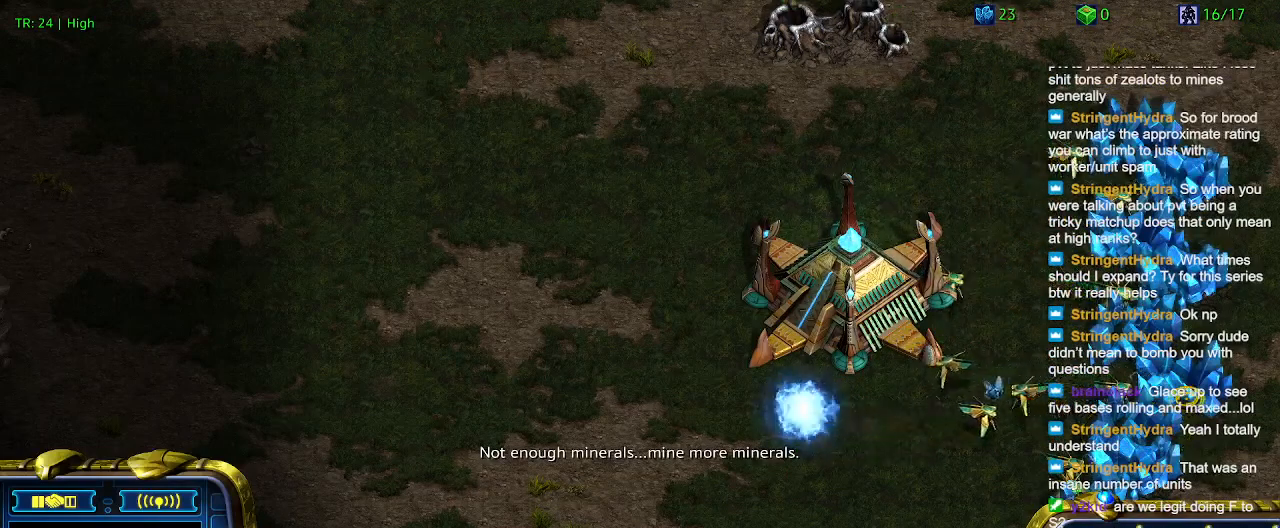
{"keys": [], "events": [[66, "5", "down"], [166, "5", "up"]]}
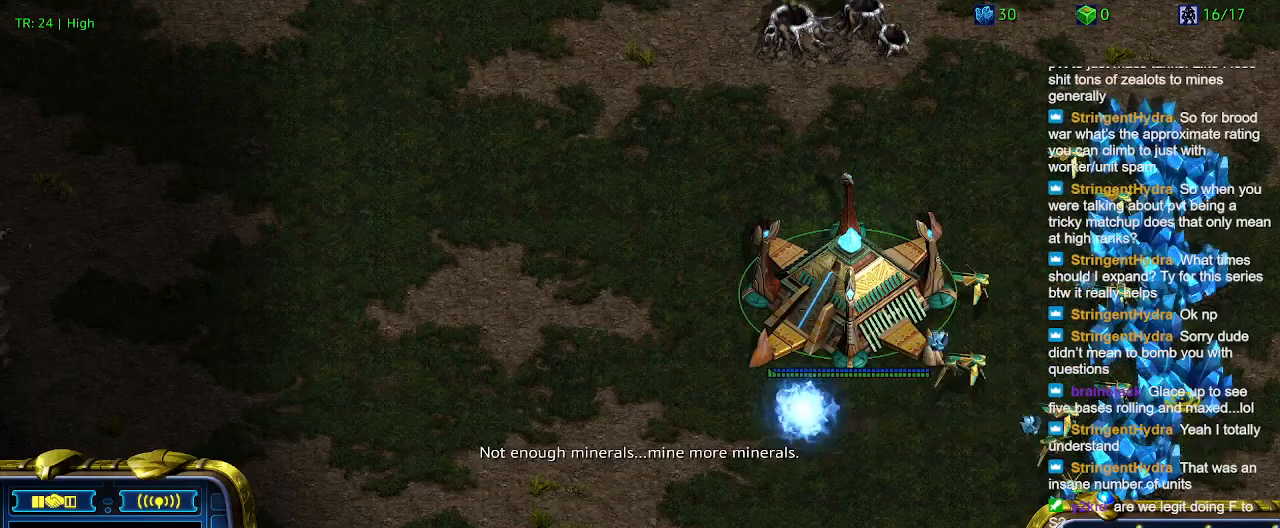
{"keys": ["t"], "events": [[366, "t", "down"]]}
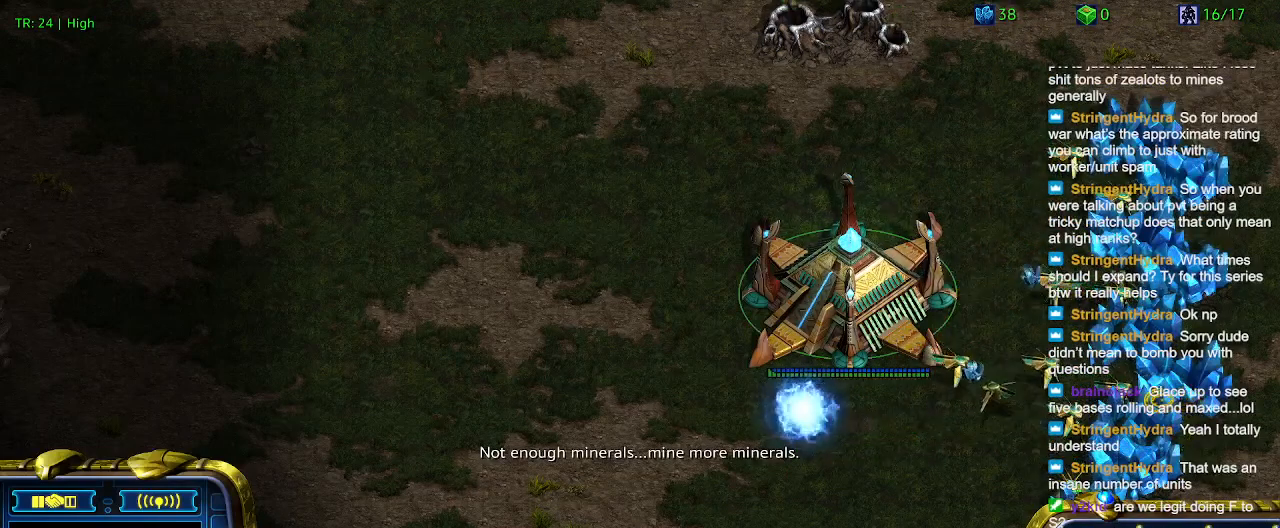
{"keys": [], "events": [[33, "t", "up"], [100, "t", "down"], [200, "t", "up"], [333, "t", "down"], [433, "t", "up"]]}
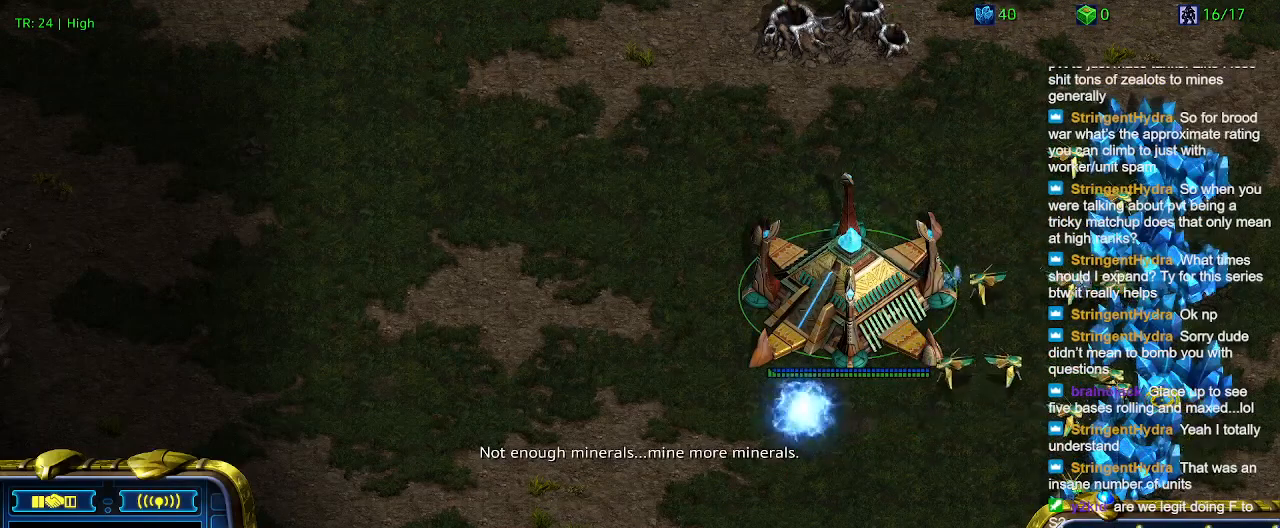
{"keys": [], "events": [[33, "t", "down"], [133, "t", "up"], [233, "t", "down"], [300, "t", "up"], [400, "t", "down"], [500, "t", "up"]]}
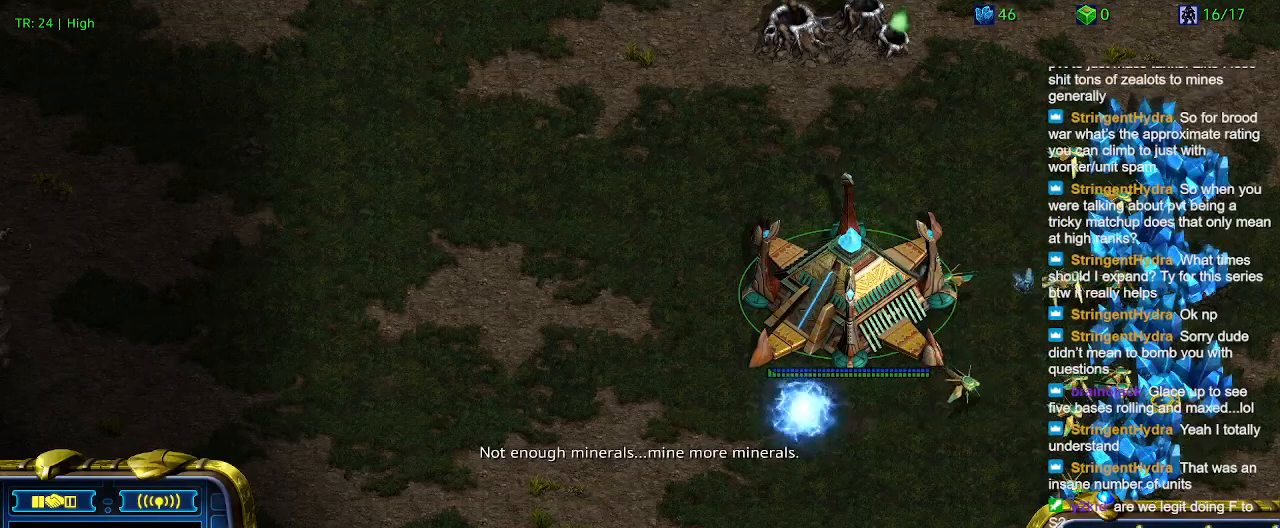
{"keys": ["t"], "events": [[100, "t", "down"], [200, "t", "up"], [266, "t", "down"], [366, "t", "up"], [466, "t", "down"]]}
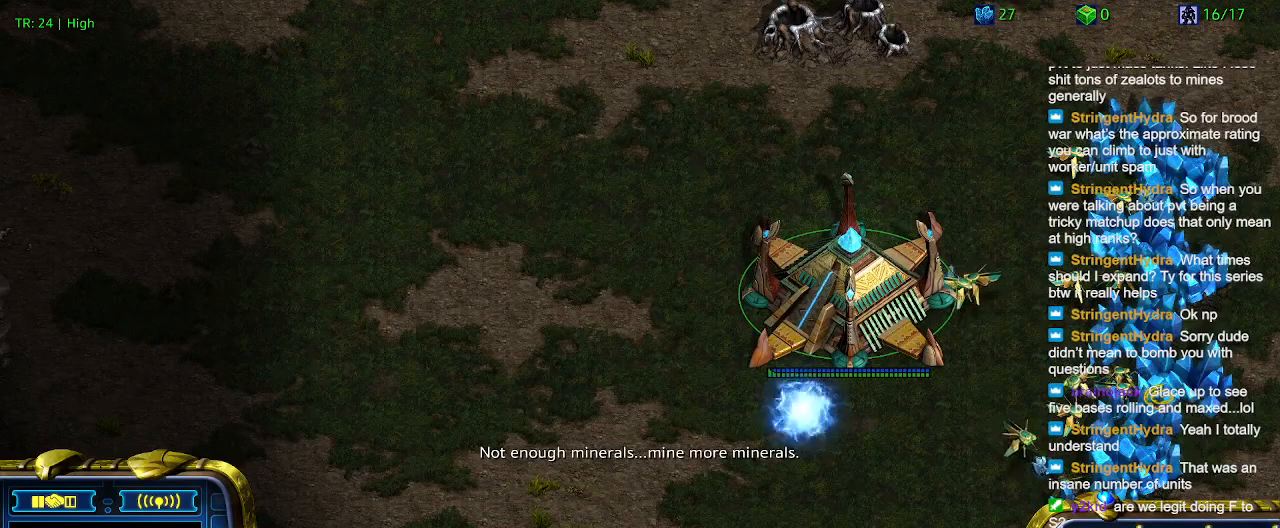
{"keys": [], "events": [[66, "t", "up"], [166, "t", "down"], [233, "t", "up"]]}